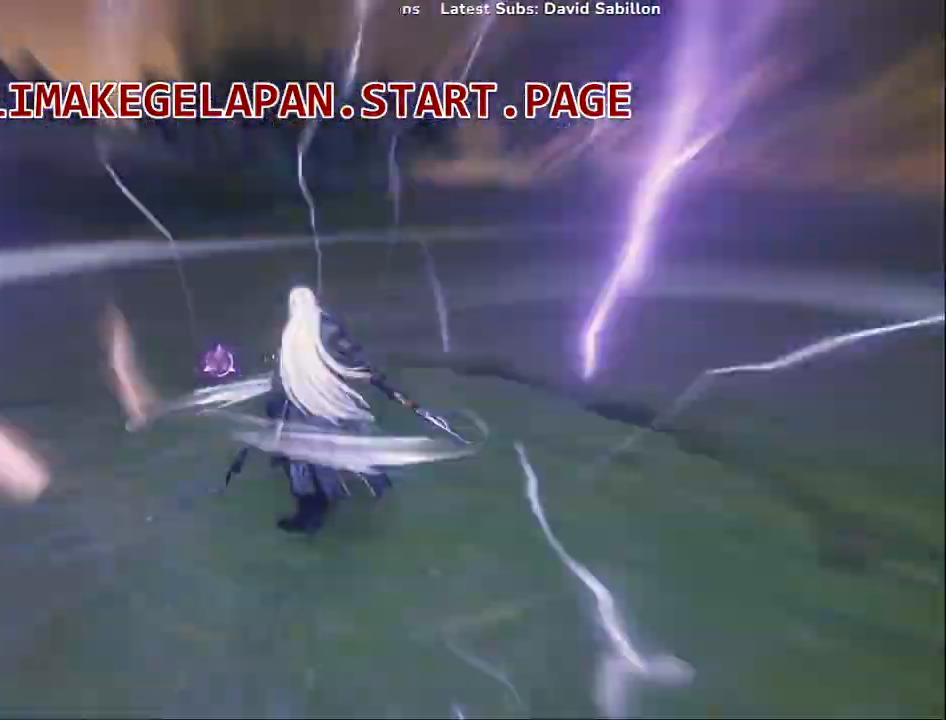
Gameplay with a controller (PlayStation layout); each line is a JSON object with the inputs held at the frame after it (dt_ms = milliseconds from this image to that frame). "events" lists button and stick changes between this image and that frame as [ms after this image, input, new state], when the widget could be followed in between.
{"dt_ms": 500, "buttons": ["SQUARE"], "left_stick": "left", "right_stick": "center", "events": [[17, "SQUARE", "down"], [150, "SQUARE", "up"], [250, "SQUARE", "down"], [350, "SQUARE", "up"], [450, "SQUARE", "down"], [500, "left_stick", "left"]]}
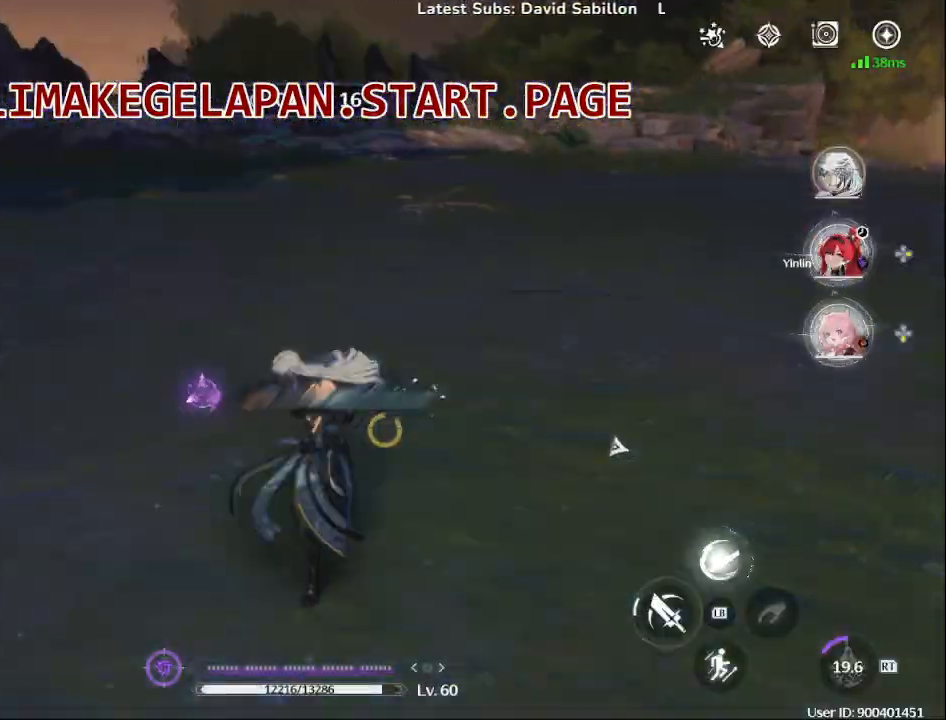
{"dt_ms": 500, "buttons": [], "left_stick": "down", "right_stick": "center", "events": [[67, "SQUARE", "up"], [150, "SQUARE", "down"], [150, "left_stick", "down-left"], [267, "SQUARE", "up"], [317, "left_stick", "down"], [350, "SQUARE", "down"], [467, "SQUARE", "up"]]}
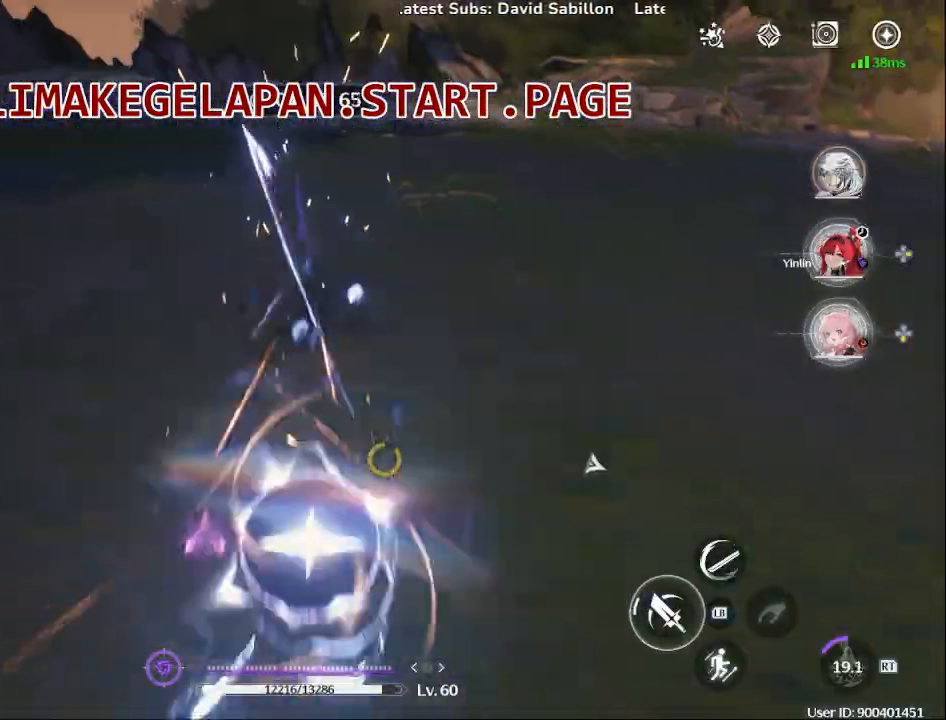
{"dt_ms": 500, "buttons": [], "left_stick": "right", "right_stick": "right", "events": [[67, "SQUARE", "down"], [150, "SQUARE", "up"], [217, "left_stick", "right"], [333, "right_stick", "right"]]}
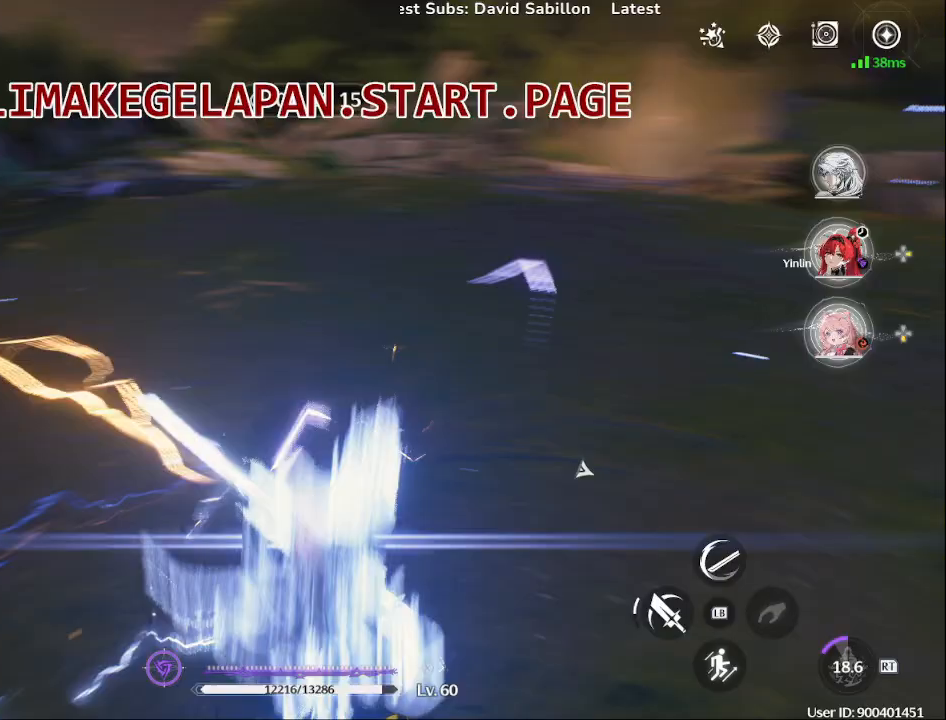
{"dt_ms": 500, "buttons": ["R1", "DPAD_UP", "DPAD_RIGHT"], "left_stick": "up-right", "right_stick": "center"}
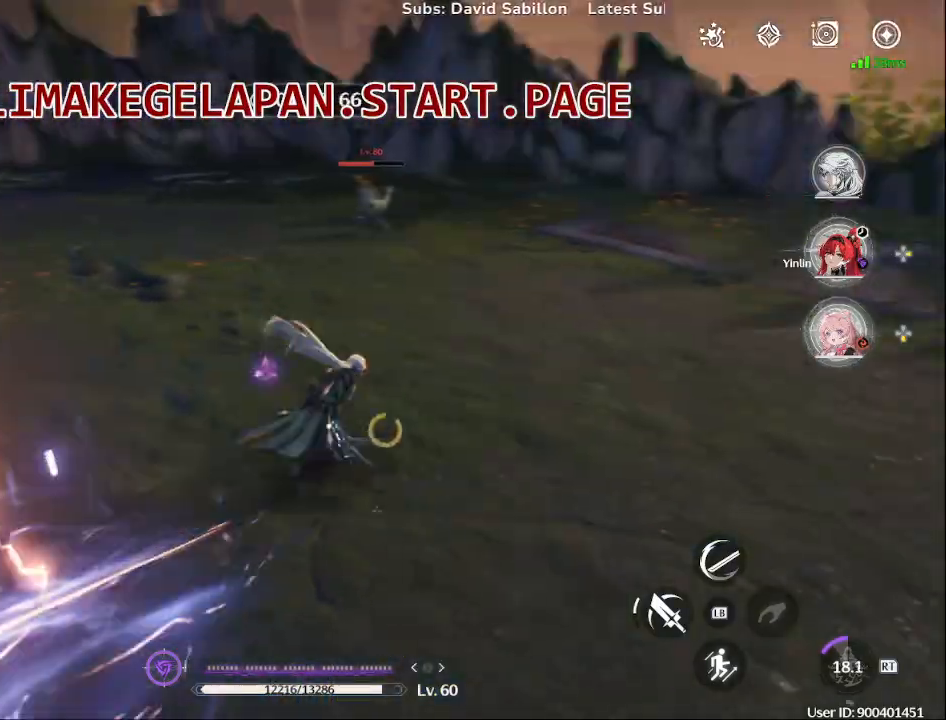
{"dt_ms": 500, "buttons": ["R1"], "left_stick": "up-left", "right_stick": "center", "events": [[17, "DPAD_RIGHT", "up"], [17, "DPAD_UP", "up"], [217, "left_stick", "up"], [233, "R1", "up"], [350, "left_stick", "up-left"], [367, "R1", "down"]]}
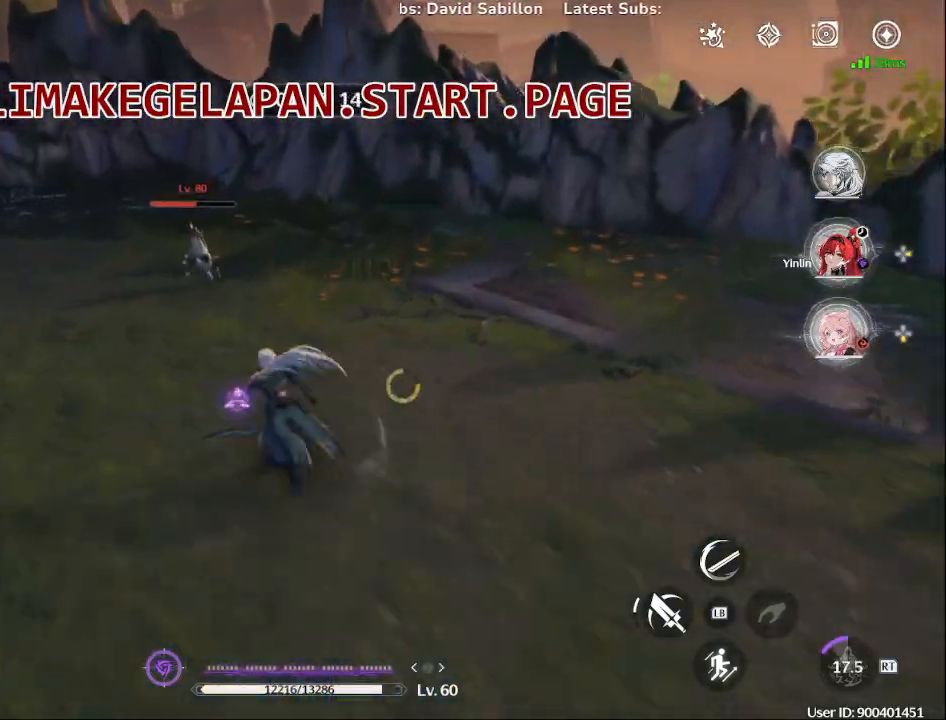
{"dt_ms": 500, "buttons": [], "left_stick": "center", "right_stick": "center", "events": [[100, "R1", "up"], [150, "SQUARE", "down"], [283, "SQUARE", "up"], [300, "left_stick", "center"], [367, "SQUARE", "down"], [450, "SQUARE", "up"]]}
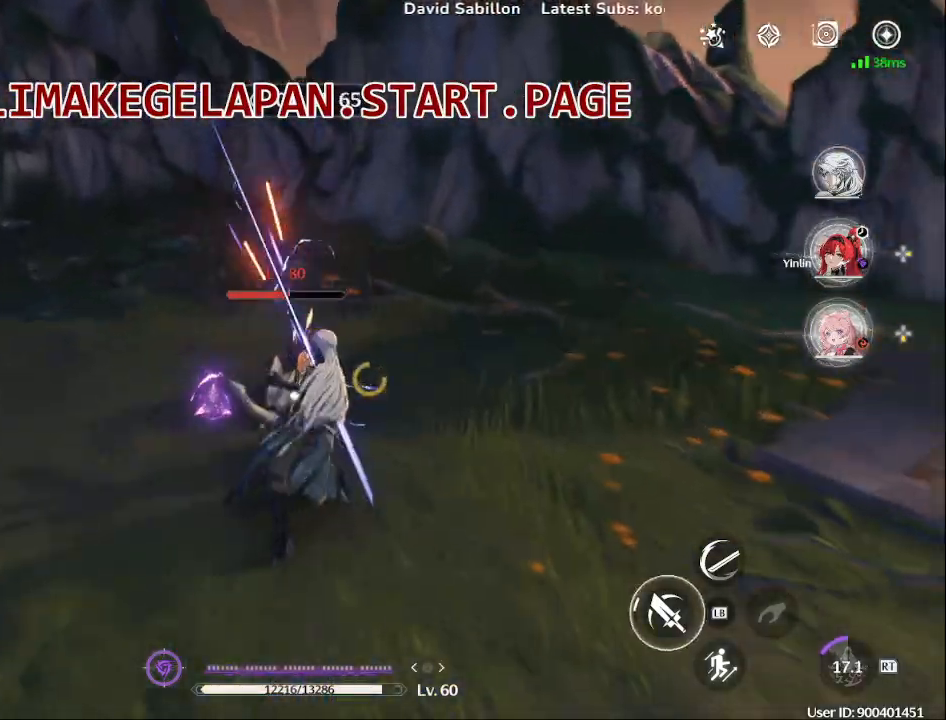
{"dt_ms": 500, "buttons": [], "left_stick": "center", "right_stick": "center", "events": [[50, "SQUARE", "down"], [133, "SQUARE", "up"], [233, "SQUARE", "down"], [317, "SQUARE", "up"], [417, "SQUARE", "down"], [500, "SQUARE", "up"]]}
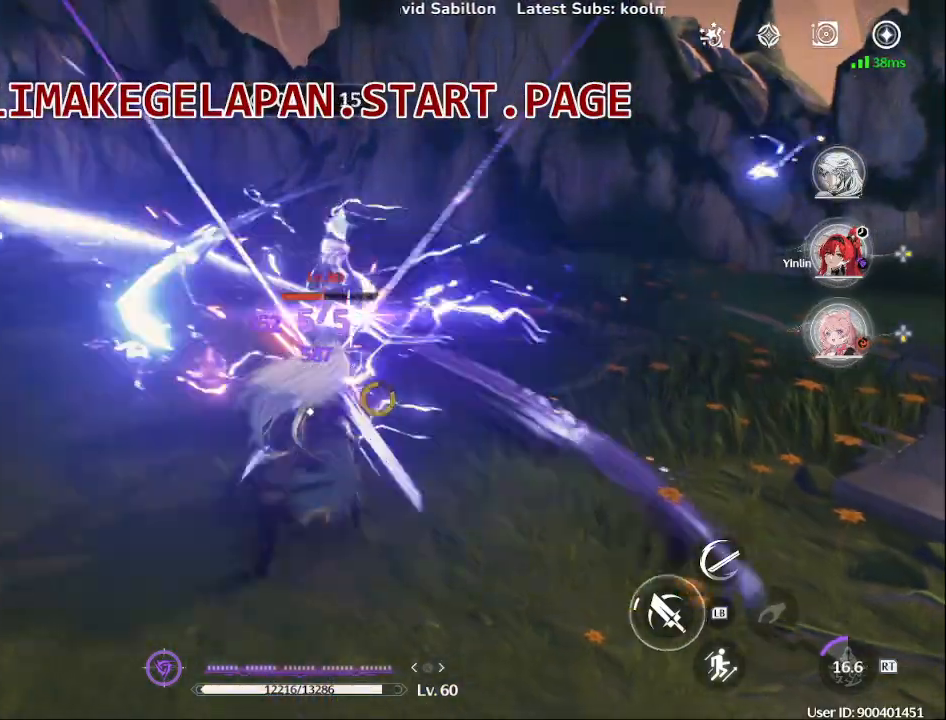
{"dt_ms": 500, "buttons": ["SQUARE"], "left_stick": "center", "right_stick": "center", "events": [[83, "SQUARE", "down"], [183, "SQUARE", "up"], [250, "SQUARE", "down"], [350, "SQUARE", "up"], [450, "SQUARE", "down"]]}
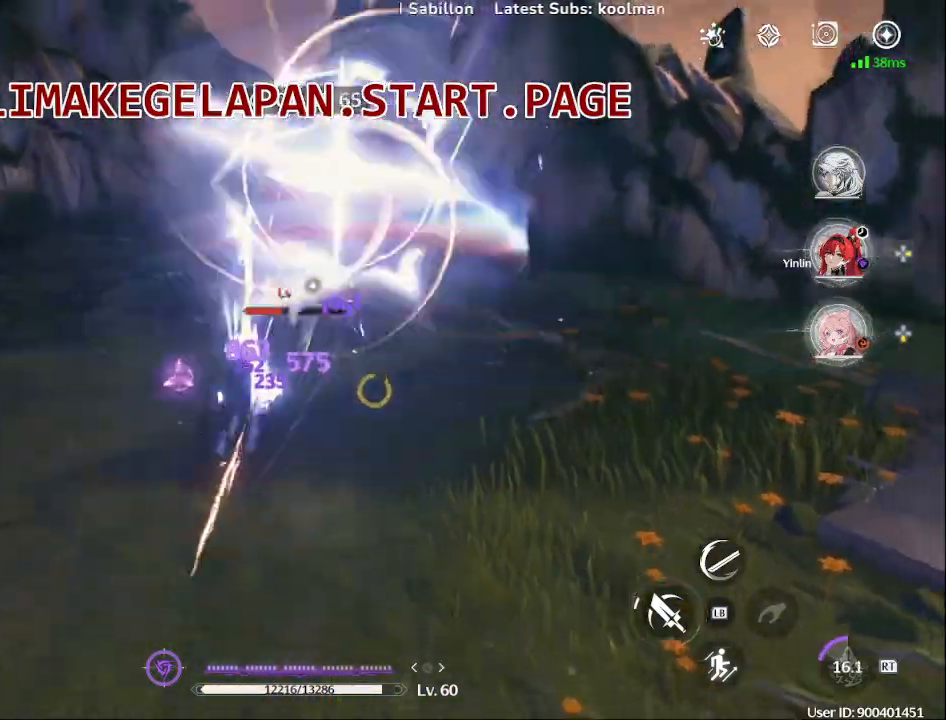
{"dt_ms": 500, "buttons": [], "left_stick": "center", "right_stick": "center", "events": [[33, "SQUARE", "up"], [117, "SQUARE", "down"], [233, "SQUARE", "up"], [333, "SQUARE", "down"], [433, "SQUARE", "up"]]}
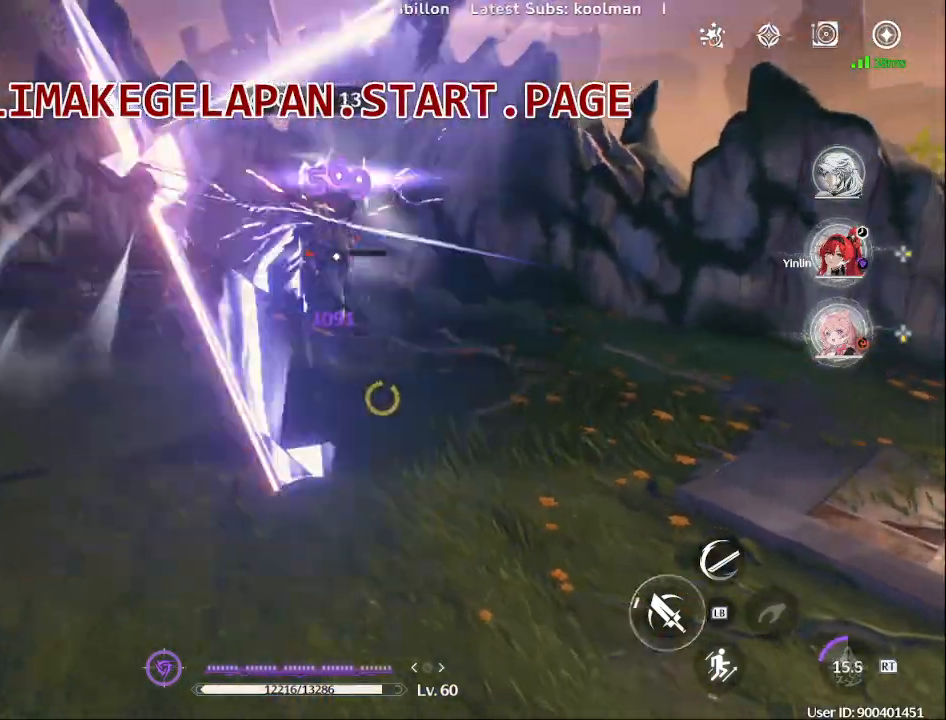
{"dt_ms": 500, "buttons": ["SQUARE"], "left_stick": "center", "right_stick": "center", "events": [[33, "SQUARE", "down"], [117, "SQUARE", "up"], [217, "SQUARE", "down"], [317, "SQUARE", "up"], [400, "SQUARE", "down"]]}
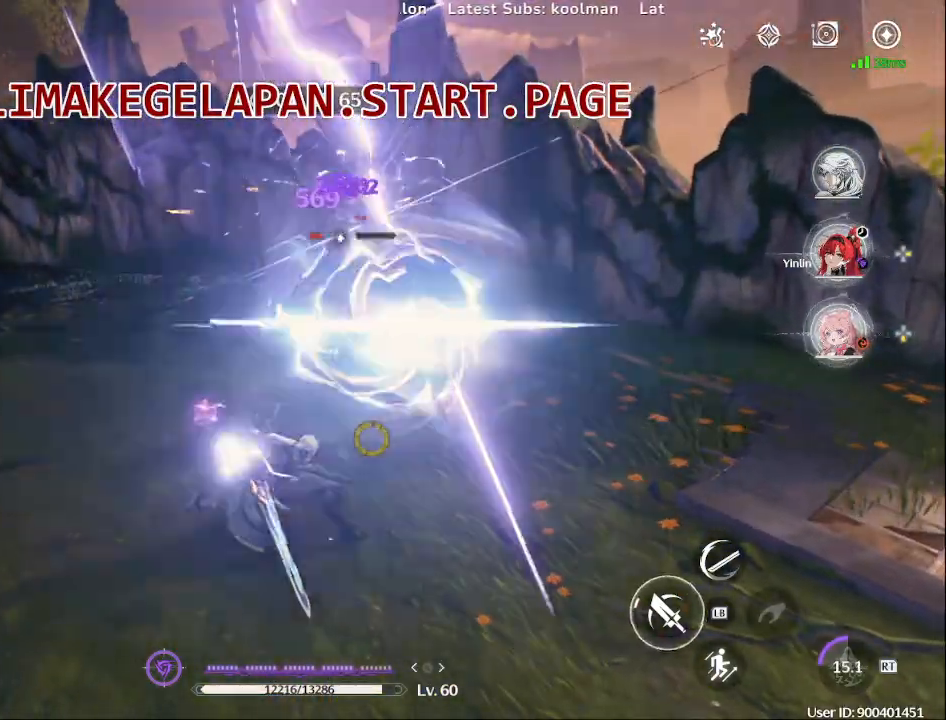
{"dt_ms": 500, "buttons": ["DPAD_DOWN"], "left_stick": "center", "right_stick": "center", "events": [[17, "SQUARE", "up"], [100, "SQUARE", "down"], [233, "SQUARE", "up"], [317, "SQUARE", "down"], [417, "DPAD_DOWN", "down"], [417, "DPAD_RIGHT", "down"], [417, "SQUARE", "up"], [483, "DPAD_RIGHT", "up"]]}
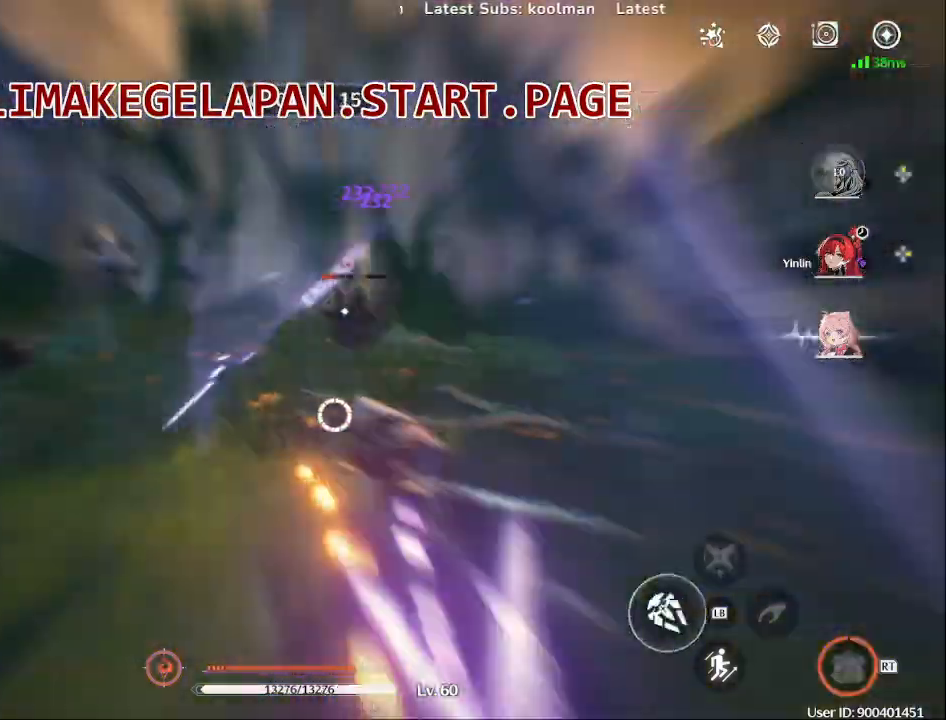
{"dt_ms": 500, "buttons": ["SQUARE"], "left_stick": "center", "right_stick": "center", "events": [[17, "SQUARE", "down"], [50, "DPAD_DOWN", "up"], [117, "SQUARE", "up"], [217, "SQUARE", "down"], [333, "SQUARE", "up"], [417, "SQUARE", "down"]]}
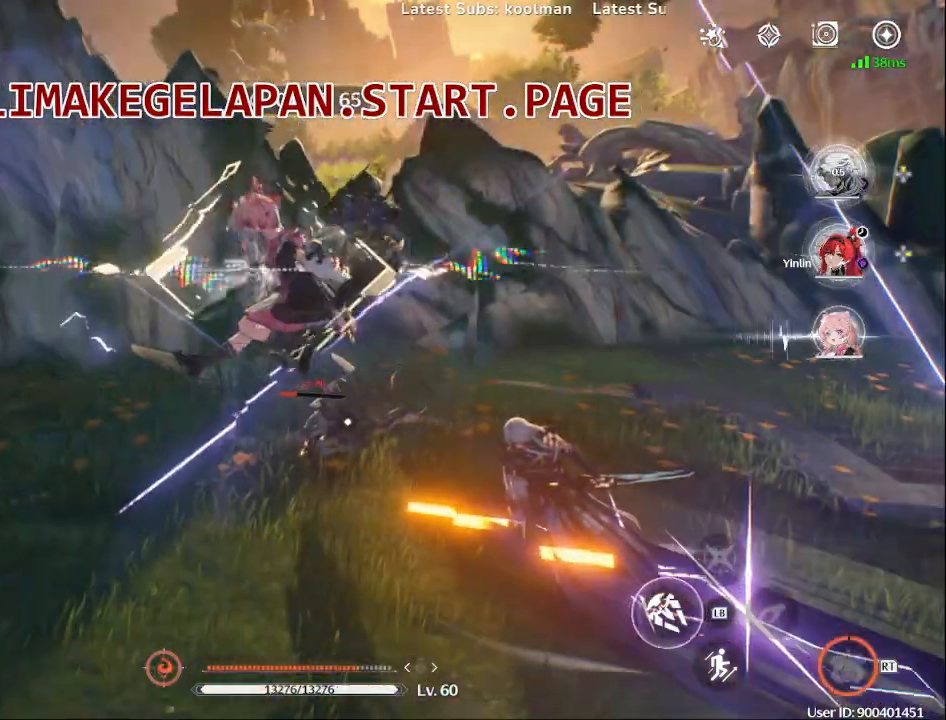
{"dt_ms": 500, "buttons": [], "left_stick": "center", "right_stick": "center", "events": [[33, "SQUARE", "up"], [133, "SQUARE", "down"], [233, "SQUARE", "up"], [333, "SQUARE", "down"], [467, "SQUARE", "up"]]}
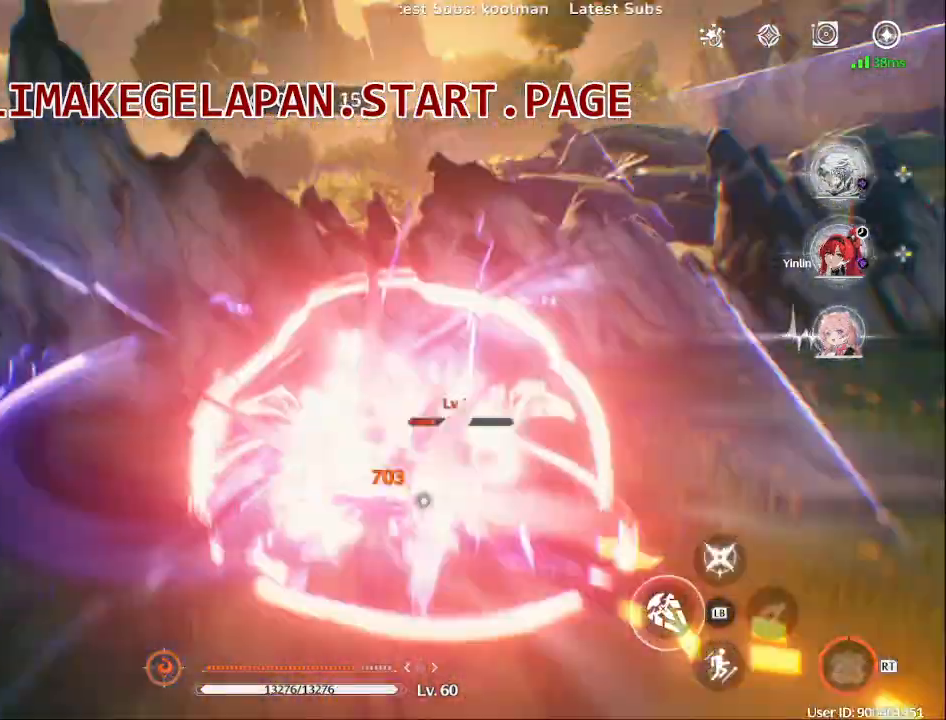
{"dt_ms": 500, "buttons": ["SQUARE"], "left_stick": "right", "right_stick": "center", "events": [[33, "SQUARE", "down"], [150, "SQUARE", "up"], [250, "SQUARE", "down"], [350, "SQUARE", "up"], [450, "SQUARE", "down"], [450, "left_stick", "right"]]}
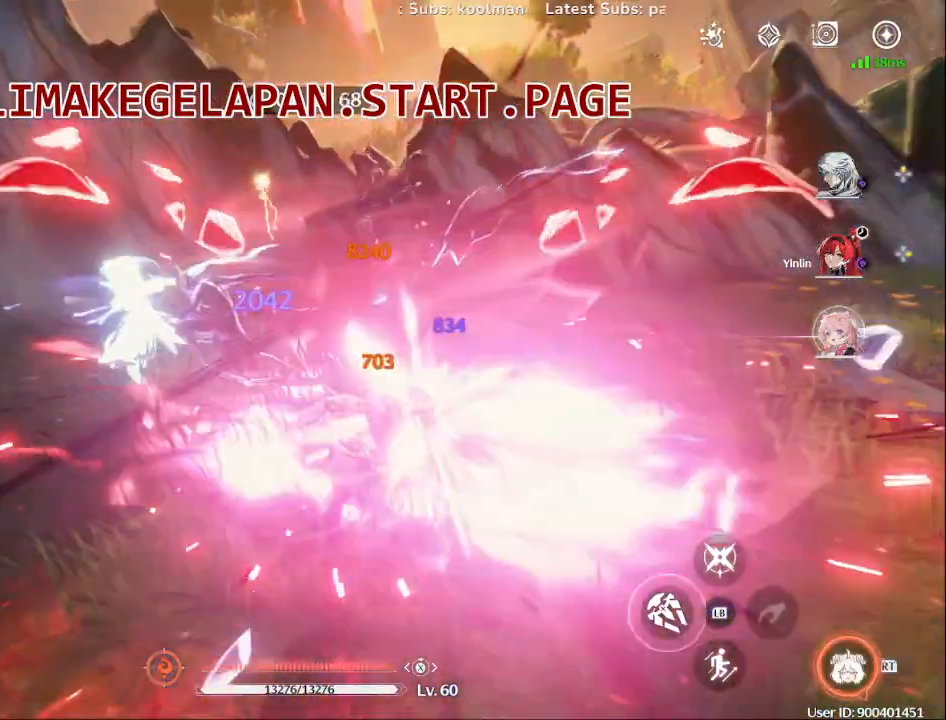
{"dt_ms": 500, "buttons": [], "left_stick": "down-right", "right_stick": "center", "events": [[50, "SQUARE", "up"], [117, "left_stick", "down-right"], [150, "SQUARE", "down"], [250, "SQUARE", "up"], [367, "SQUARE", "down"], [467, "SQUARE", "up"]]}
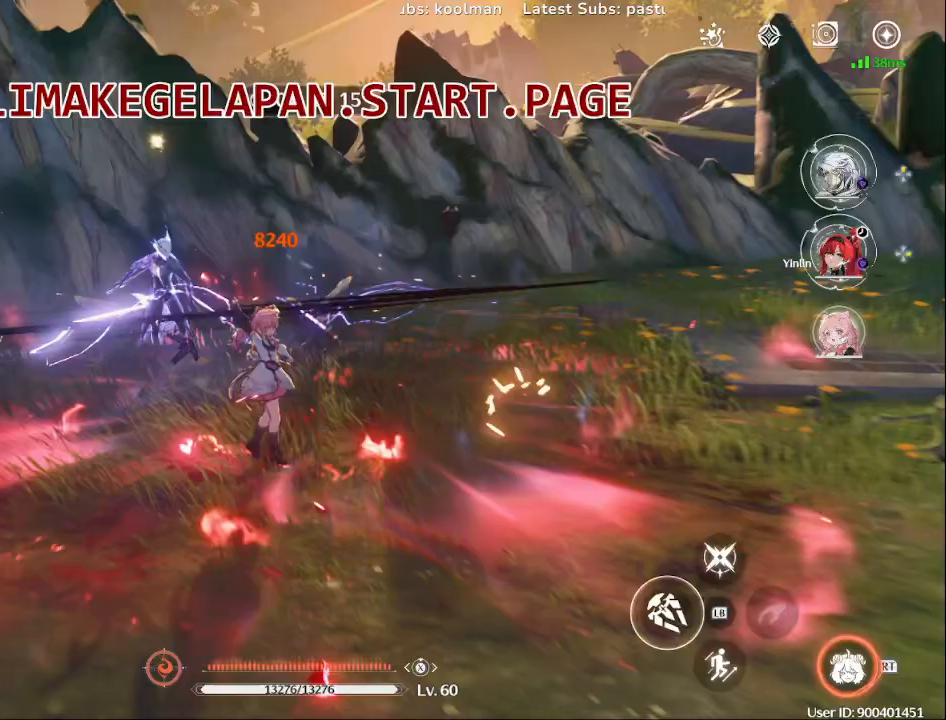
{"dt_ms": 500, "buttons": ["TRIANGLE"], "left_stick": "down-right", "right_stick": "center", "events": [[17, "R1", "down"], [50, "SQUARE", "down"], [67, "R1", "up"], [67, "R2", "down"], [150, "R2", "up"], [167, "SQUARE", "up"], [467, "TRIANGLE", "down"]]}
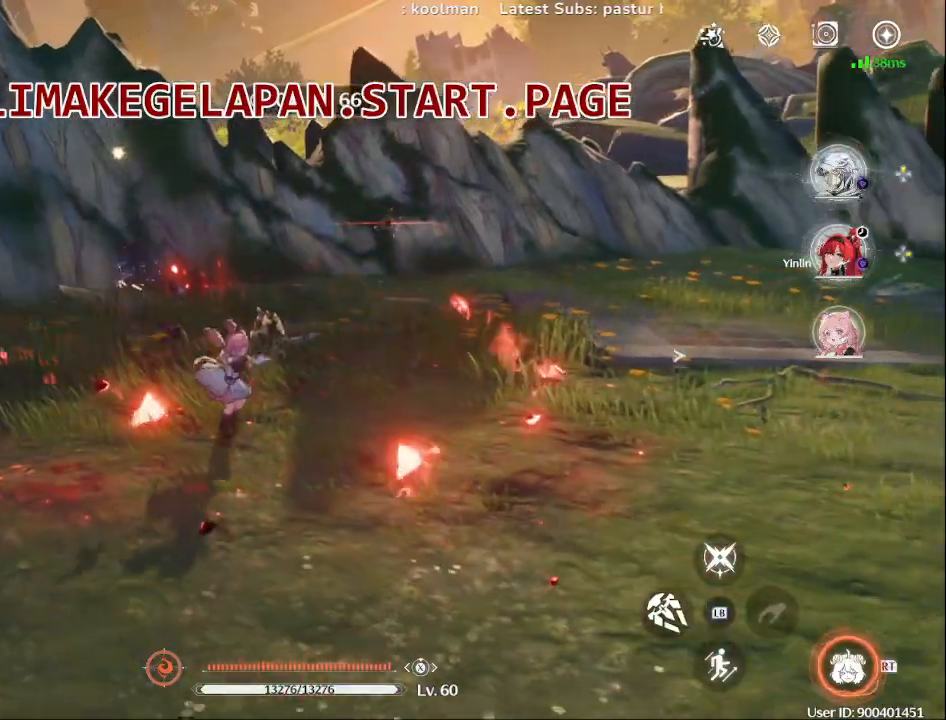
{"dt_ms": 500, "buttons": [], "left_stick": "right", "right_stick": "center", "events": [[83, "TRIANGLE", "up"], [167, "TRIANGLE", "down"], [283, "TRIANGLE", "up"], [350, "TRIANGLE", "down"], [450, "left_stick", "right"], [467, "TRIANGLE", "up"]]}
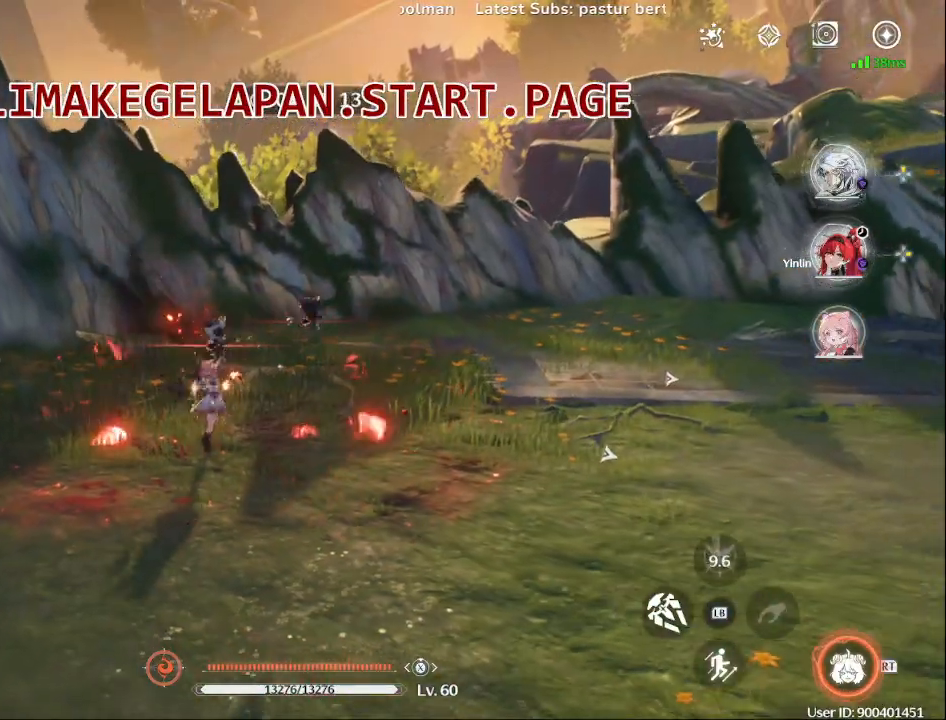
{"dt_ms": 500, "buttons": ["TRIANGLE"], "left_stick": "center", "right_stick": "center", "events": [[33, "TRIANGLE", "down"], [150, "TRIANGLE", "up"], [167, "left_stick", "center"], [217, "TRIANGLE", "down"], [333, "TRIANGLE", "up"], [400, "TRIANGLE", "down"]]}
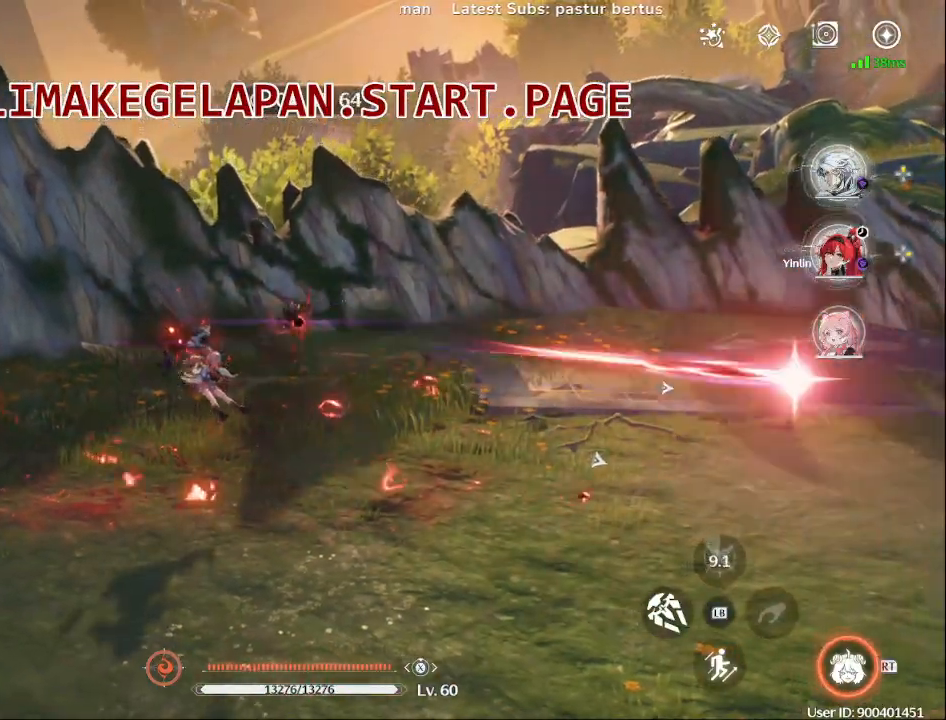
{"dt_ms": 500, "buttons": [], "left_stick": "center", "right_stick": "center", "events": [[17, "TRIANGLE", "up"], [267, "DPAD_UP", "down"], [300, "SQUARE", "down"], [417, "DPAD_UP", "up"], [433, "SQUARE", "up"]]}
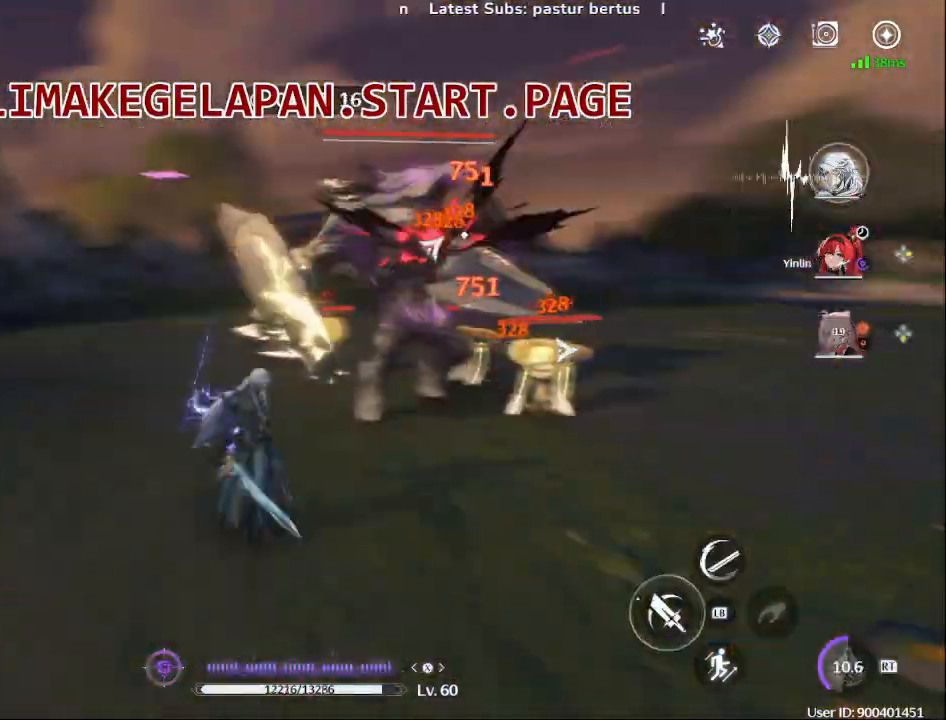
{"dt_ms": 500, "buttons": ["SQUARE"], "left_stick": "center", "right_stick": "center", "events": [[17, "SQUARE", "down"], [133, "SQUARE", "up"], [233, "SQUARE", "down"], [367, "SQUARE", "up"], [450, "SQUARE", "down"]]}
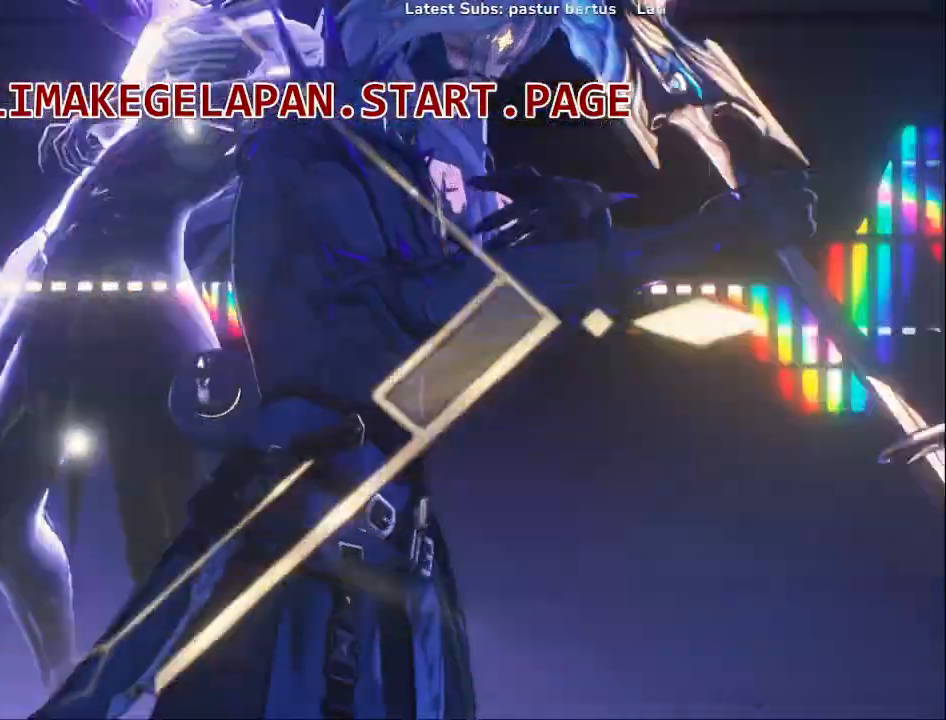
{"dt_ms": 1000, "buttons": ["SQUARE"], "left_stick": "center", "right_stick": "center"}
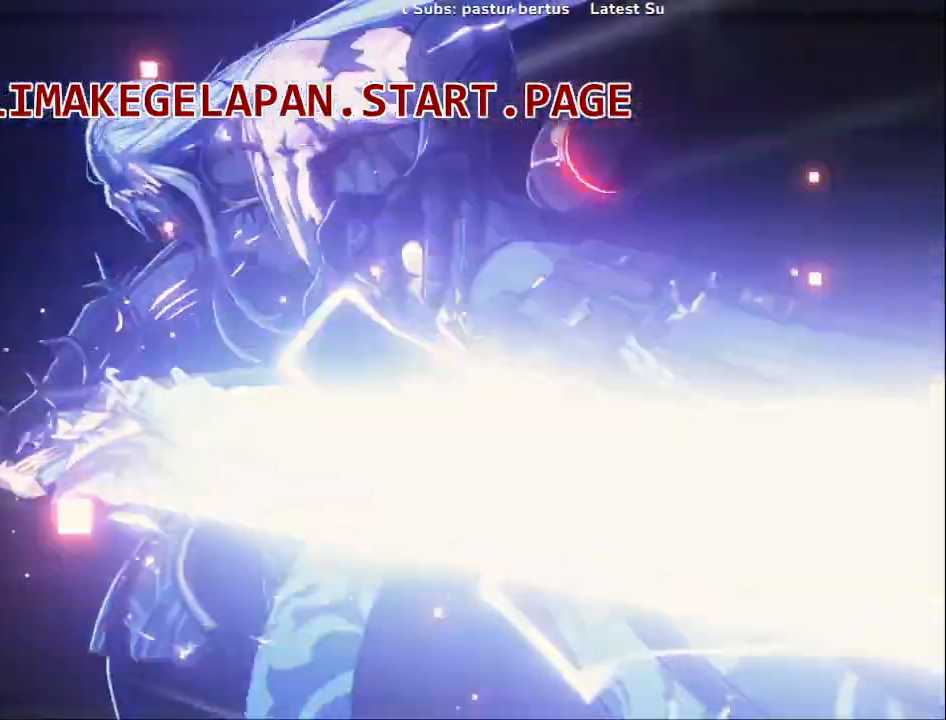
{"dt_ms": 1000, "buttons": [], "left_stick": "center", "right_stick": "center"}
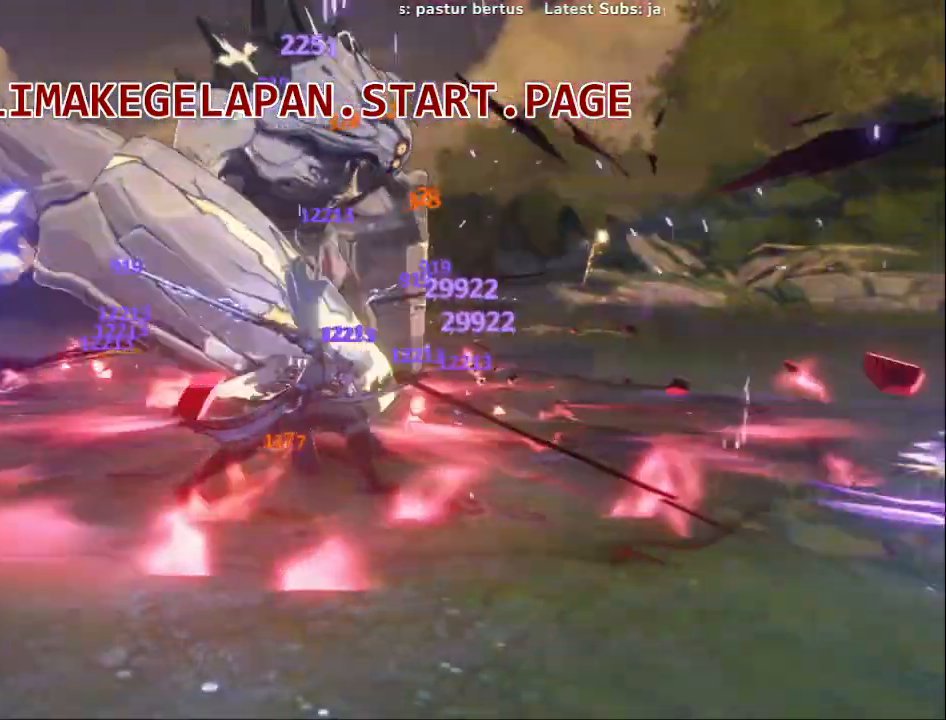
{"dt_ms": 500, "buttons": ["SQUARE"], "left_stick": "center", "right_stick": "center", "events": [[33, "SQUARE", "down"], [133, "SQUARE", "up"], [233, "SQUARE", "down"], [350, "SQUARE", "up"], [433, "SQUARE", "down"]]}
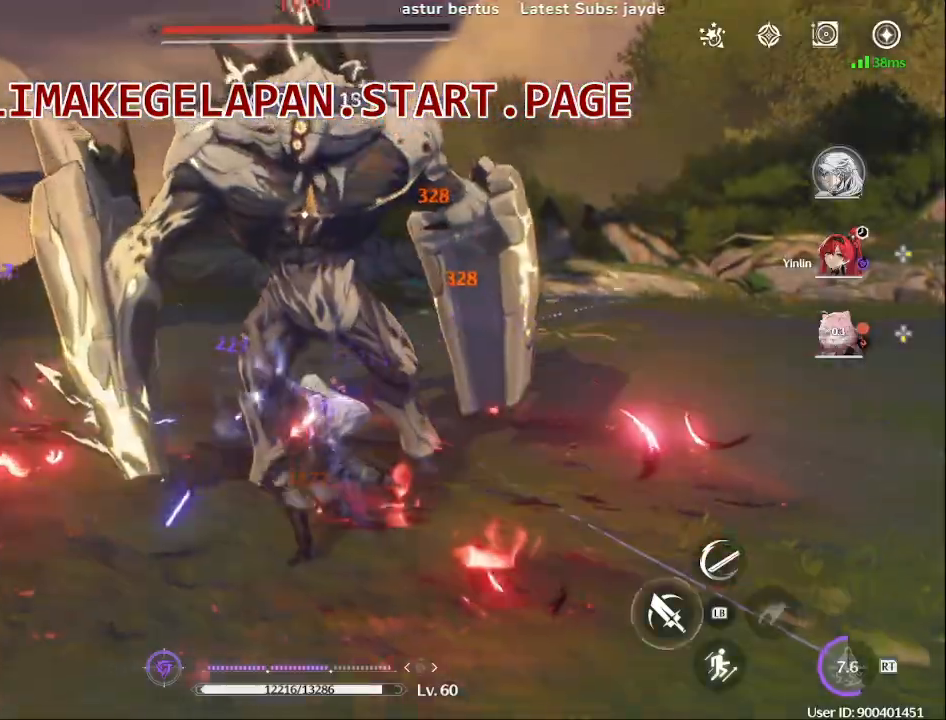
{"dt_ms": 500, "buttons": [], "left_stick": "center", "right_stick": "center", "events": [[33, "SQUARE", "up"], [133, "SQUARE", "down"], [217, "SQUARE", "up"], [350, "TRIANGLE", "down"], [433, "TRIANGLE", "up"]]}